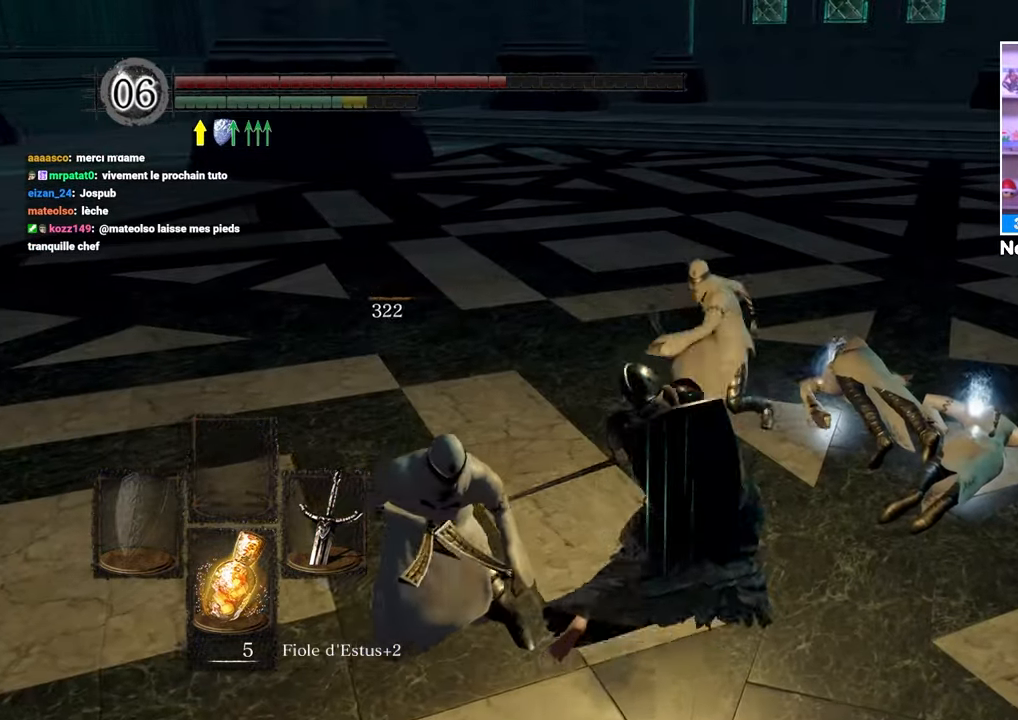
Gameplay with a controller (Xbox layout); each line is a JSON object with the inputs held at the frame after it (dt_ms = milliseconds from this image to that frame). "events" lists button and stick changes between this image and that frame as [ms after this image, input, new state], when the widget could be followed in between. Not read: L3 R3.
{"dt_ms": 500, "buttons": [], "left_stick": "up-right", "right_stick": "center", "events": [[50, "R1", "down"], [167, "R1", "up"]]}
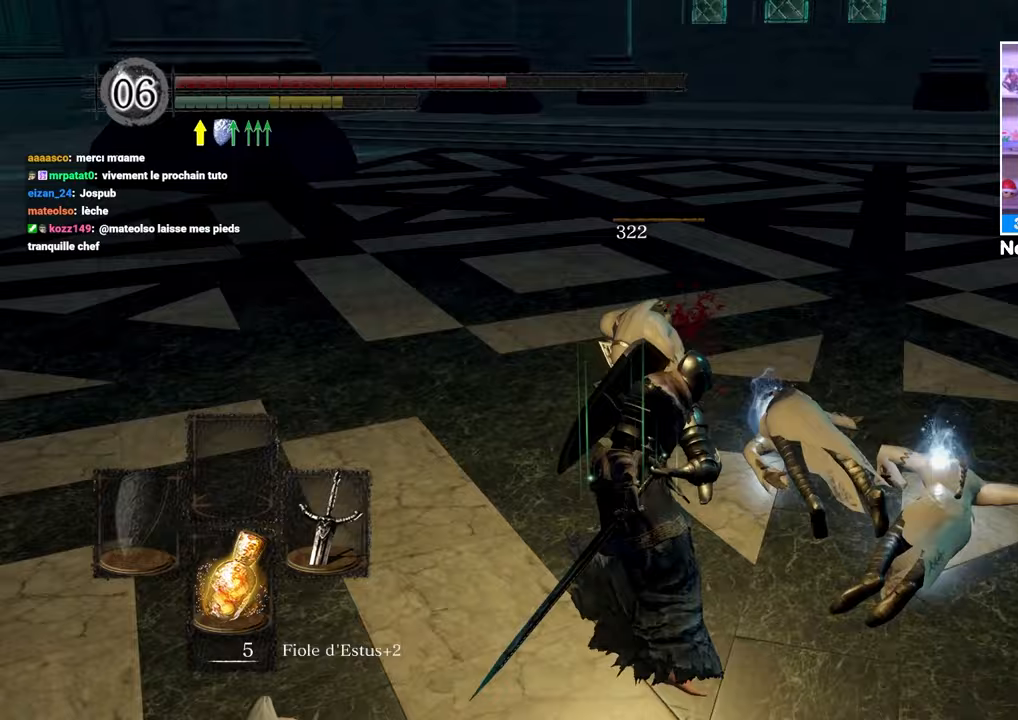
{"dt_ms": 500, "buttons": [], "left_stick": "up-right", "right_stick": "center", "events": [[33, "right_stick", "down-right"], [167, "right_stick", "center"], [367, "A", "down"], [450, "A", "up"]]}
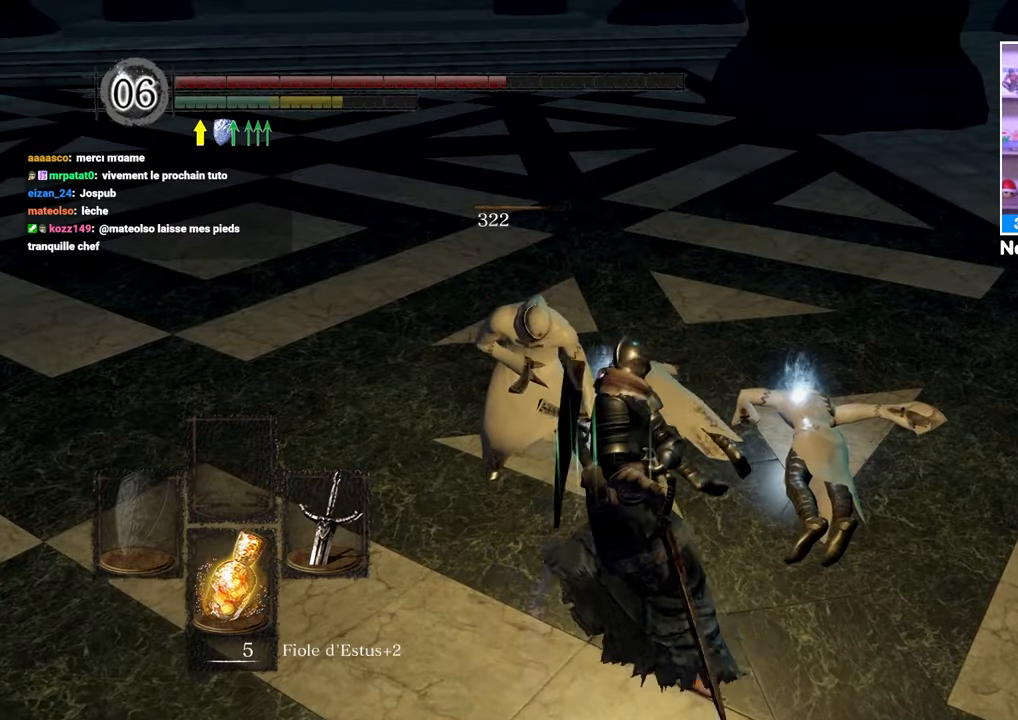
{"dt_ms": 500, "buttons": [], "left_stick": "up", "right_stick": "center", "events": [[67, "A", "down"], [133, "A", "up"], [217, "A", "down"], [317, "A", "up"], [333, "left_stick", "up"], [367, "A", "down"], [450, "A", "up"]]}
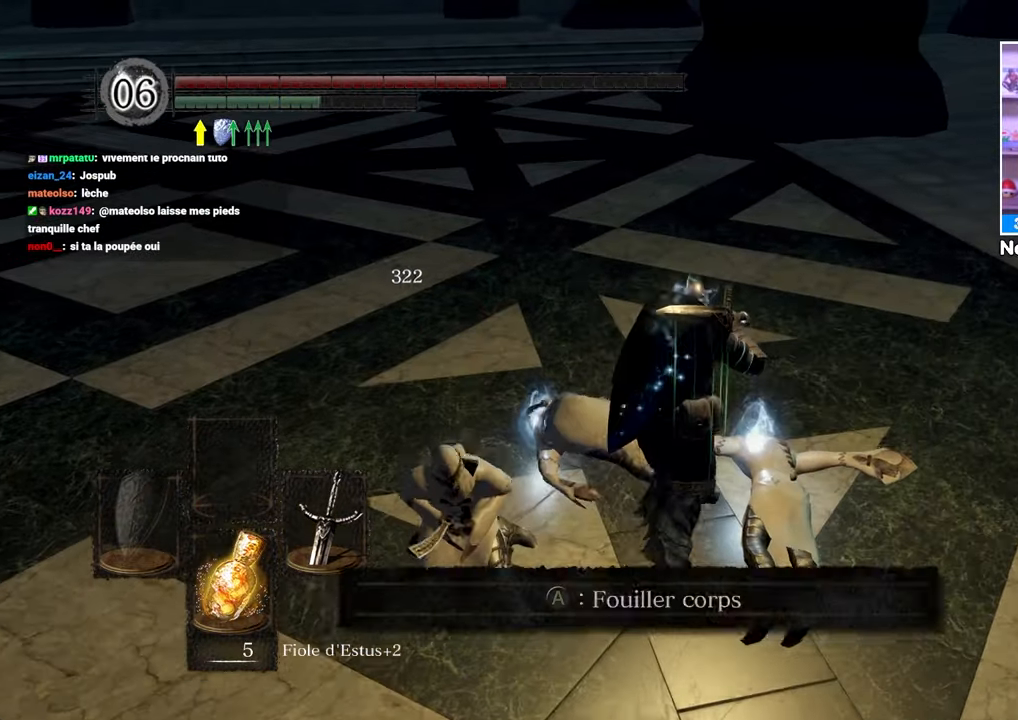
{"dt_ms": 1000, "buttons": [], "left_stick": "up-right", "right_stick": "left"}
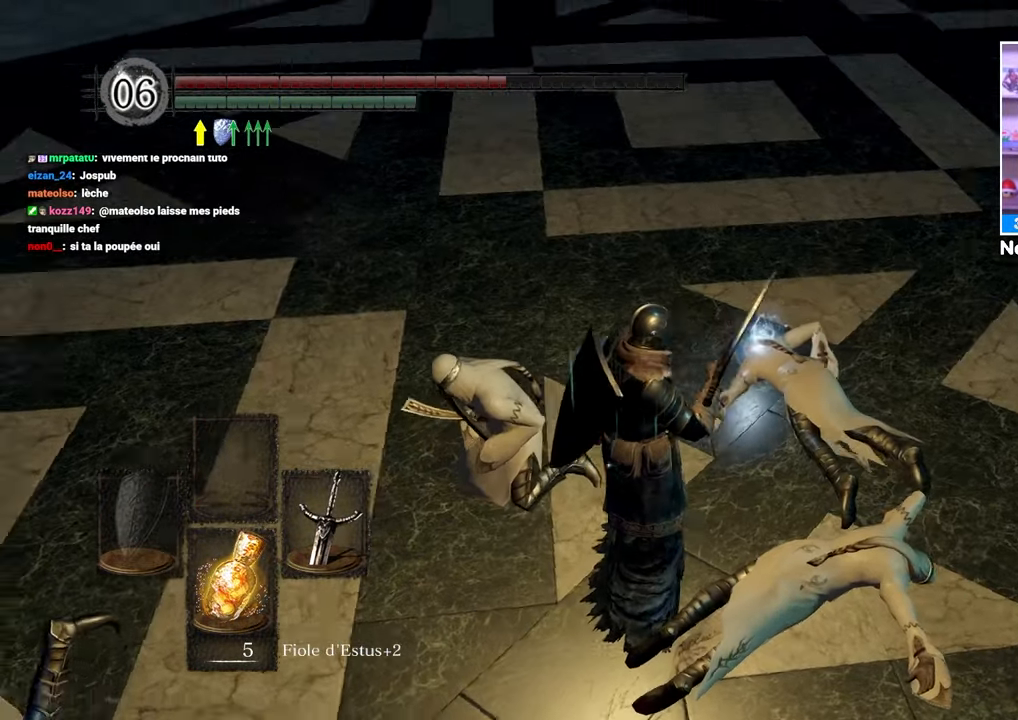
{"dt_ms": 1000, "buttons": [], "left_stick": "up", "right_stick": "center"}
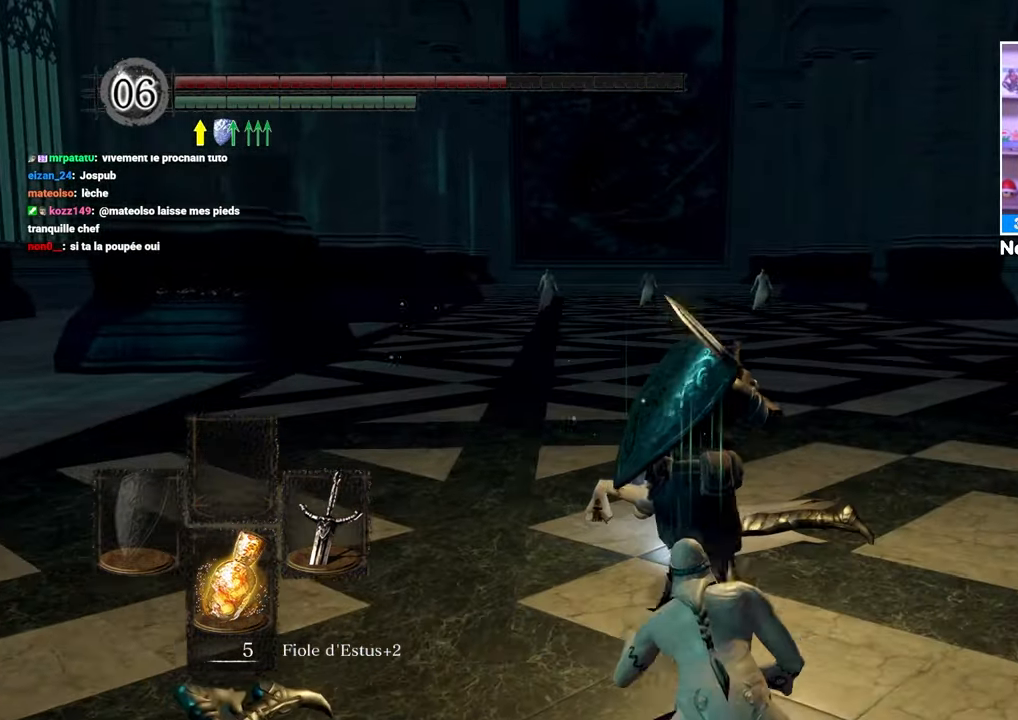
{"dt_ms": 1000, "buttons": [], "left_stick": "up", "right_stick": "right", "events": [[100, "A", "down"], [183, "A", "up"], [267, "A", "down"], [367, "A", "up"], [417, "left_stick", "up-right"], [450, "A", "down"], [500, "right_stick", "right"], [550, "A", "up"], [717, "A", "down"], [833, "A", "up"], [833, "left_stick", "up"]]}
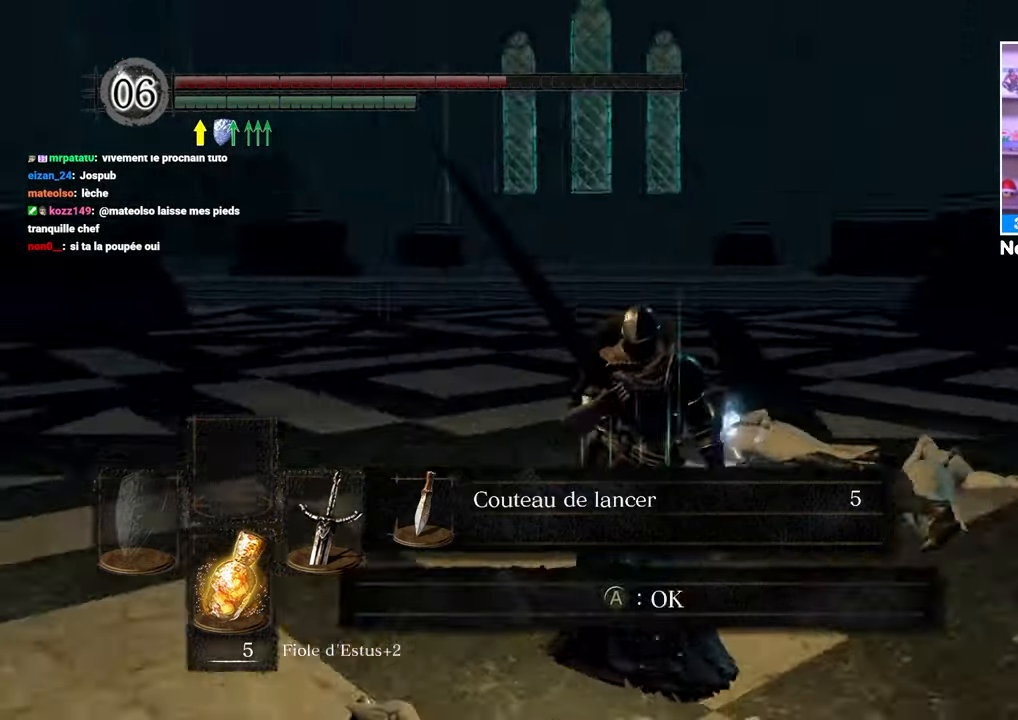
{"dt_ms": 500, "buttons": [], "left_stick": "up", "right_stick": "center", "events": [[183, "right_stick", "center"], [383, "A", "down"], [500, "A", "up"]]}
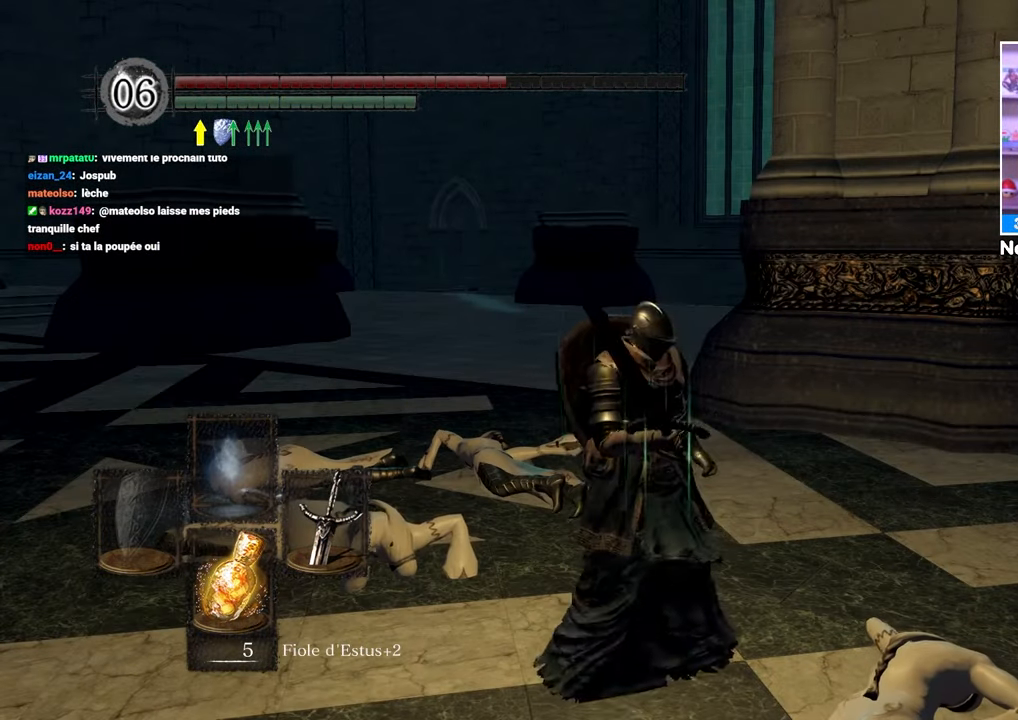
{"dt_ms": 500, "buttons": [], "left_stick": "up", "right_stick": "center"}
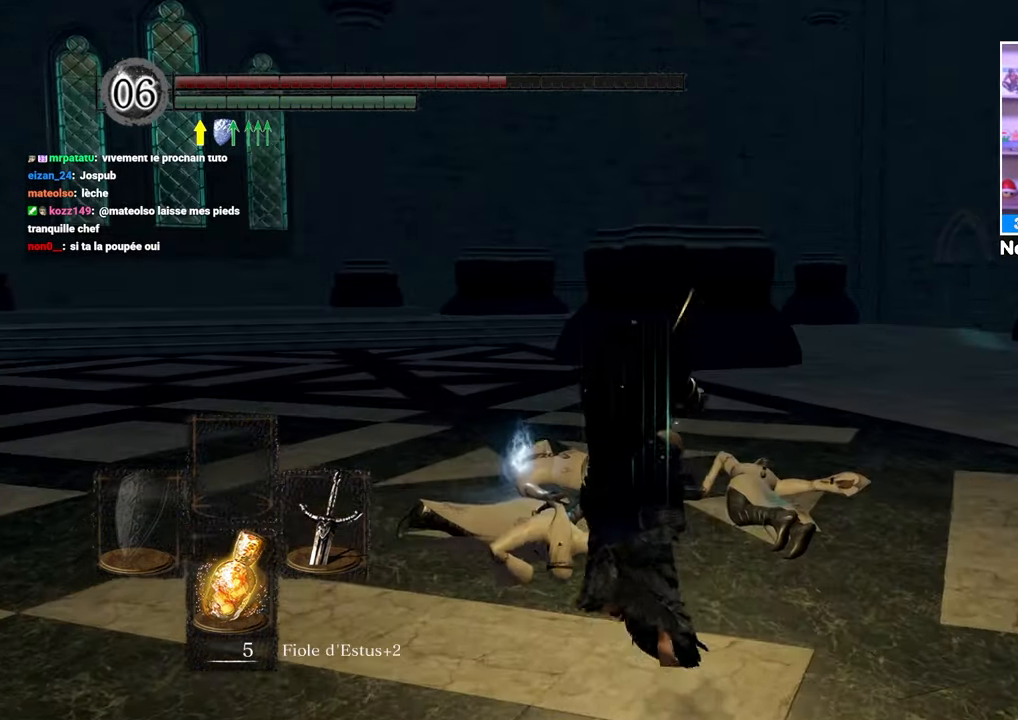
{"dt_ms": 500, "buttons": ["A", "B"], "left_stick": "up-left", "right_stick": "center", "events": [[83, "B", "down"], [300, "A", "down"], [300, "left_stick", "up-left"], [433, "A", "up"], [500, "A", "down"]]}
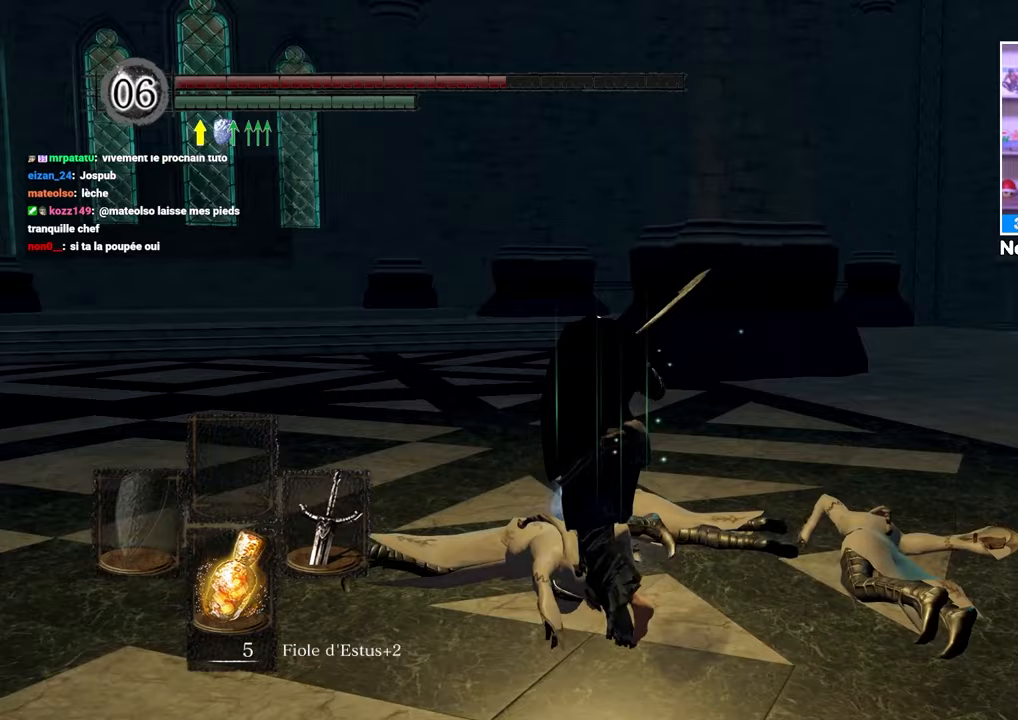
{"dt_ms": 500, "buttons": [], "left_stick": "center", "right_stick": "center", "events": [[117, "A", "up"], [133, "B", "up"], [233, "left_stick", "center"], [300, "A", "down"], [400, "A", "up"]]}